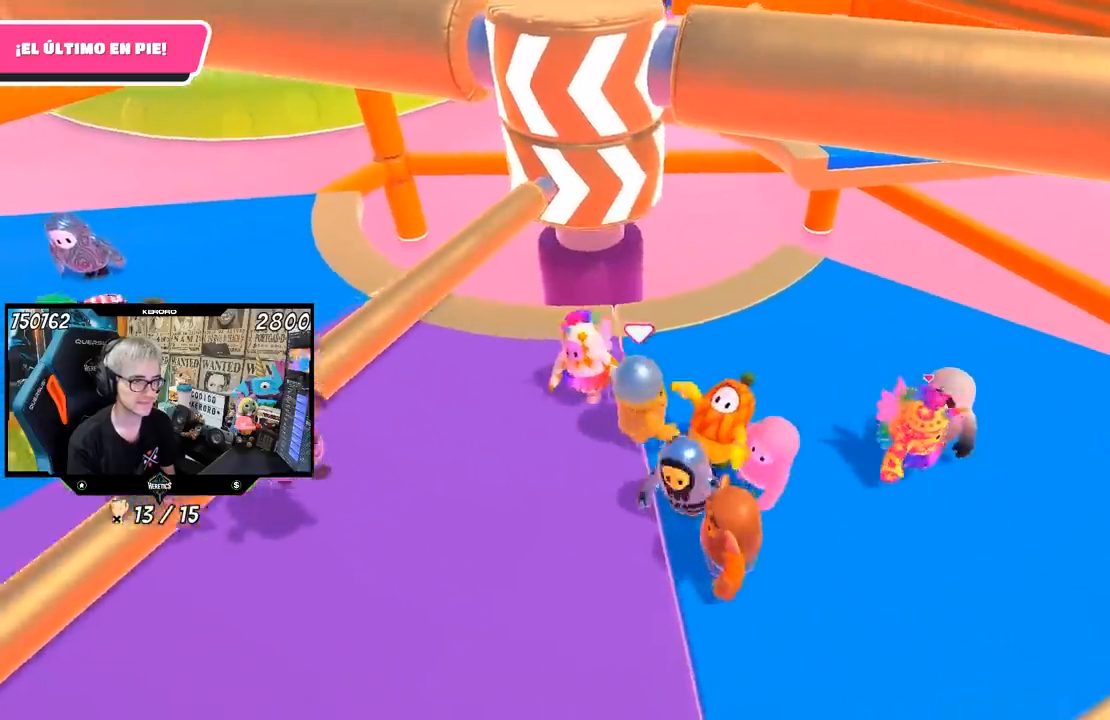
Gameplay with a controller (PlayStation layout); each line is a JSON object with the inputs held at the frame after it. "events" lists button and stick changes between this image and that frame as [ms after this image, input, new state], when the widget could be followed in between. Not read: R3.
{"buttons": [], "left_stick": "up-right", "right_stick": "left", "events": [[183, "right_stick", "center"], [450, "right_stick", "left"]]}
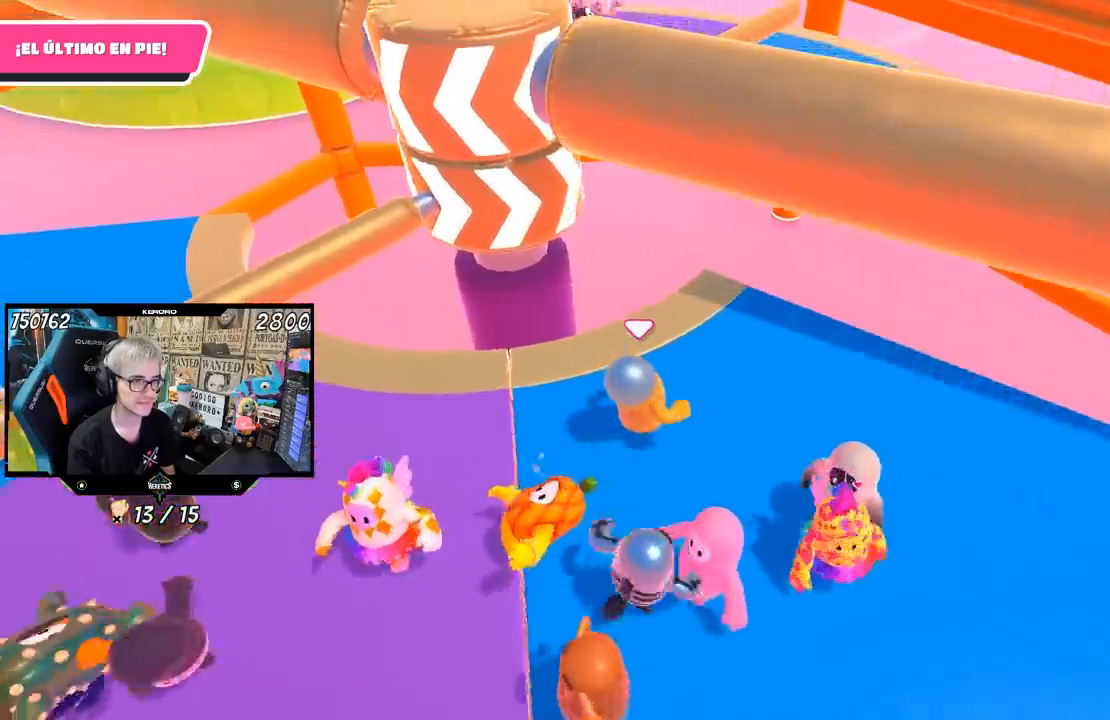
{"buttons": [], "left_stick": "right", "right_stick": "center", "events": [[33, "right_stick", "center"], [100, "left_stick", "down-left"], [400, "left_stick", "right"]]}
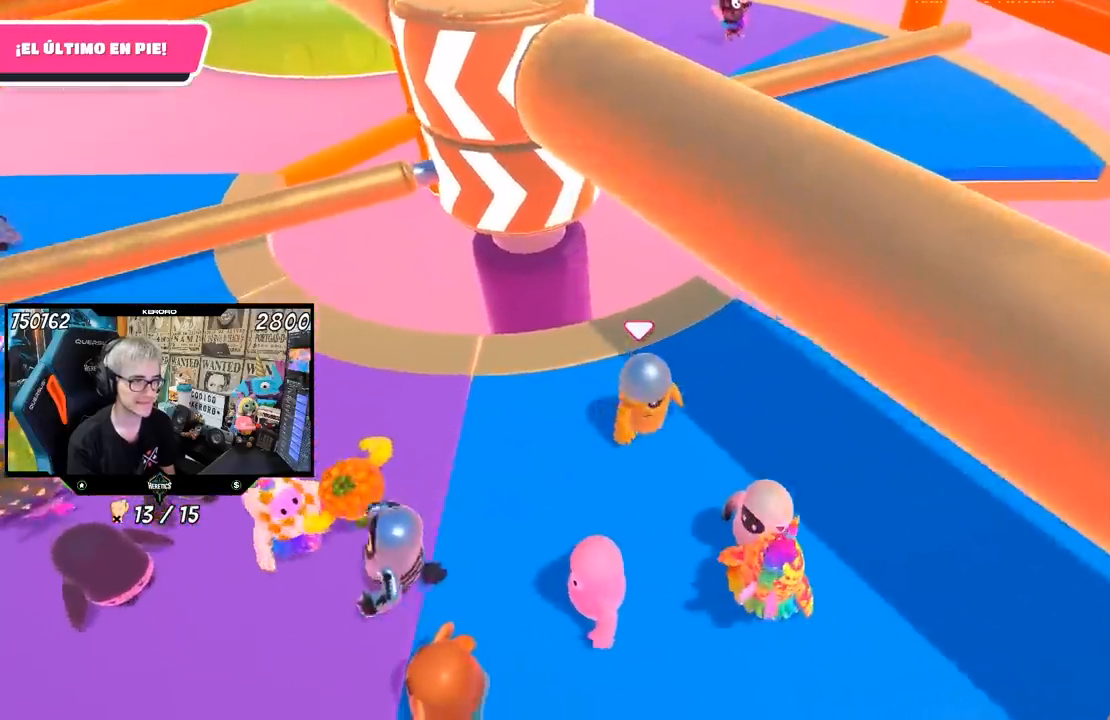
{"buttons": [], "left_stick": "up-right", "right_stick": "up", "events": [[67, "left_stick", "down"], [183, "left_stick", "left"], [283, "left_stick", "up"], [367, "left_stick", "up-right"], [400, "right_stick", "up"]]}
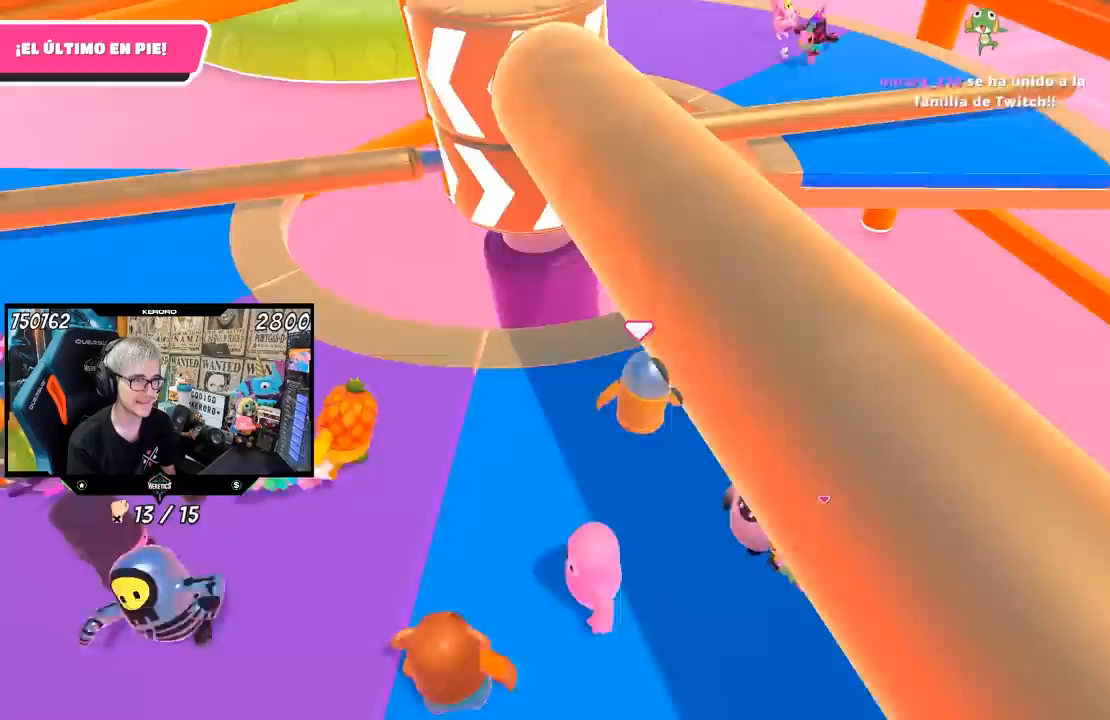
{"buttons": [], "left_stick": "up-right", "right_stick": "center", "events": [[67, "left_stick", "down-right"], [100, "right_stick", "center"], [133, "left_stick", "down-left"], [300, "left_stick", "up-left"], [367, "right_stick", "down"], [433, "left_stick", "up-right"], [500, "right_stick", "center"]]}
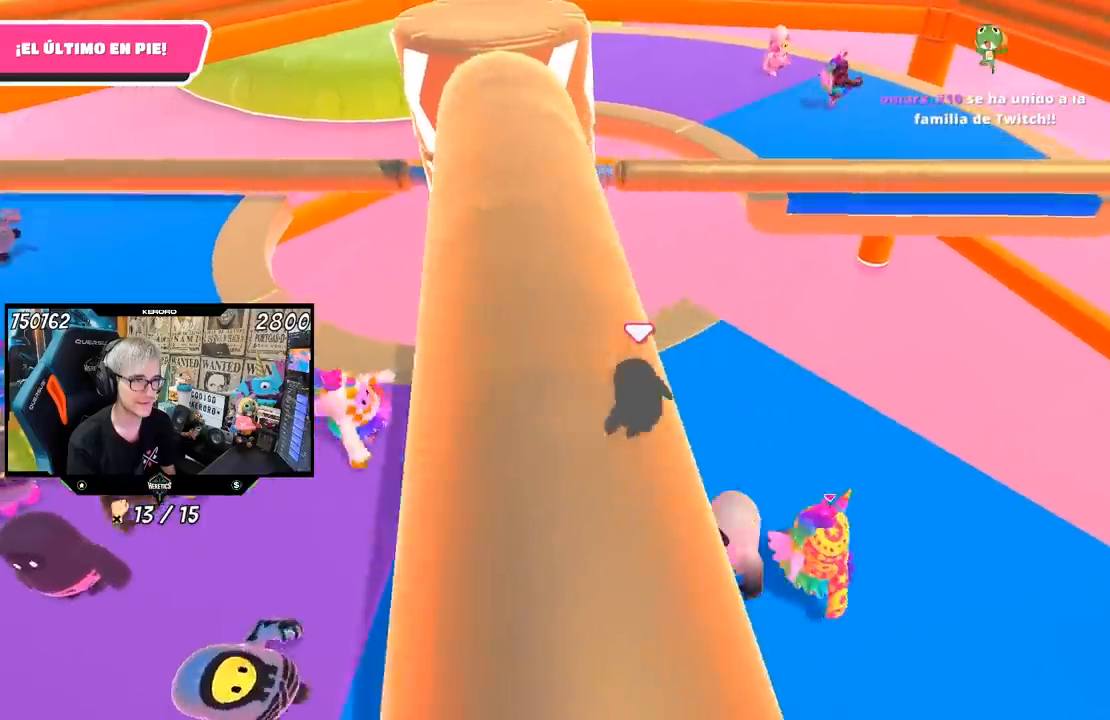
{"buttons": [], "left_stick": "up-right", "right_stick": "left", "events": [[83, "left_stick", "down-right"], [433, "left_stick", "up-right"], [483, "right_stick", "left"]]}
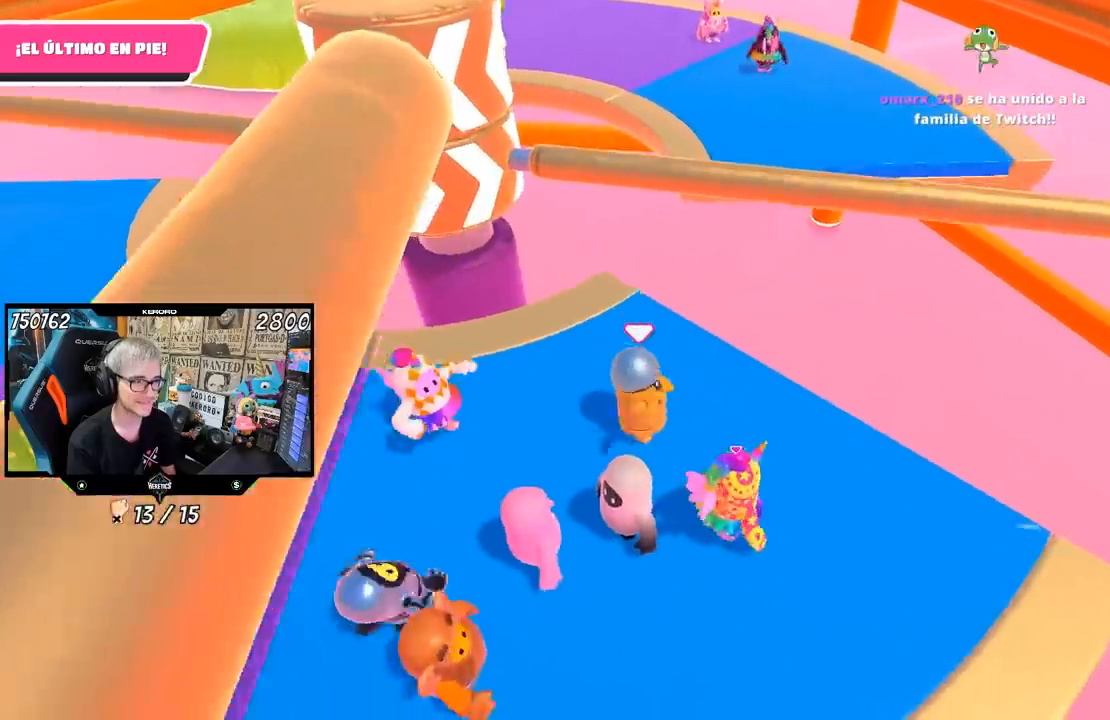
{"buttons": [], "left_stick": "up", "right_stick": "center", "events": [[117, "right_stick", "center"], [133, "left_stick", "down-right"], [267, "left_stick", "left"], [417, "left_stick", "up"]]}
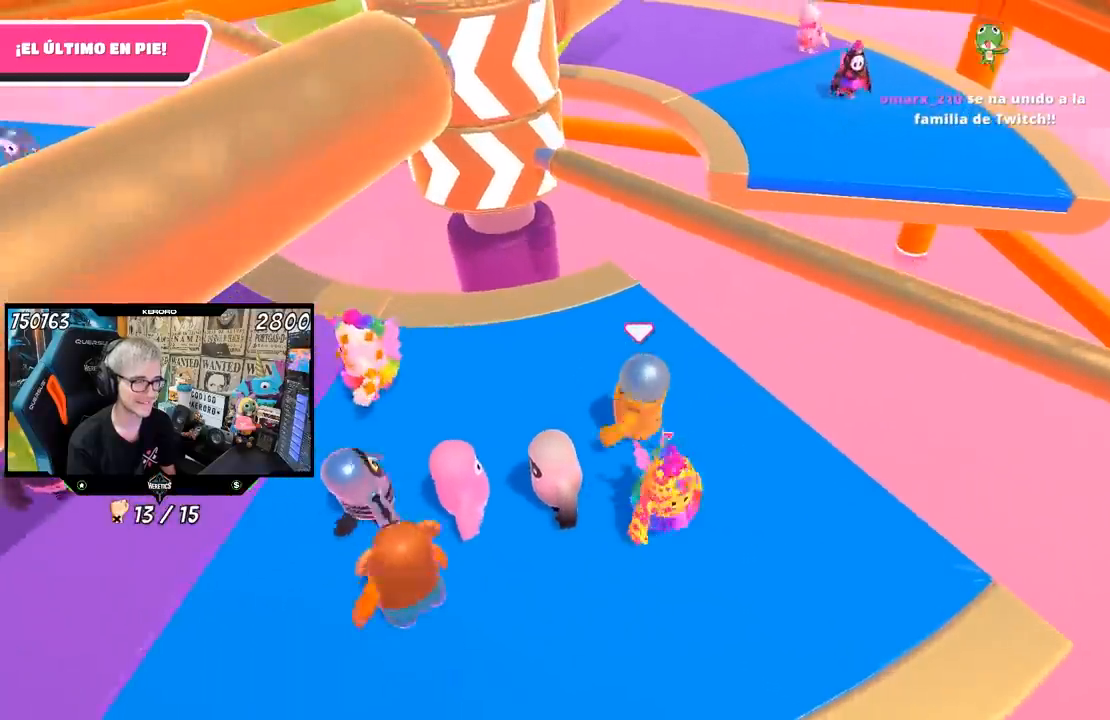
{"buttons": [], "left_stick": "up-right", "right_stick": "center", "events": [[33, "left_stick", "right"], [100, "left_stick", "down"], [217, "left_stick", "left"], [417, "left_stick", "up-right"]]}
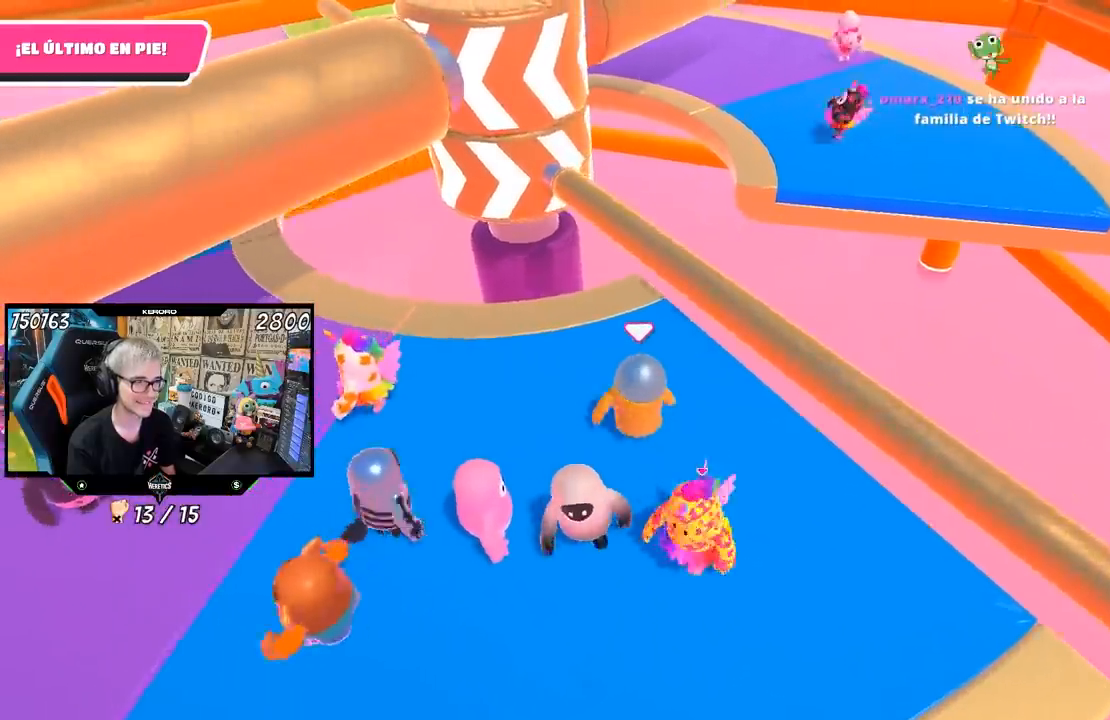
{"buttons": [], "left_stick": "down-left", "right_stick": "center", "events": [[33, "CROSS", "down"], [67, "left_stick", "center"], [150, "left_stick", "left"], [217, "left_stick", "up"], [233, "CROSS", "up"], [267, "left_stick", "up-right"], [367, "left_stick", "down-left"]]}
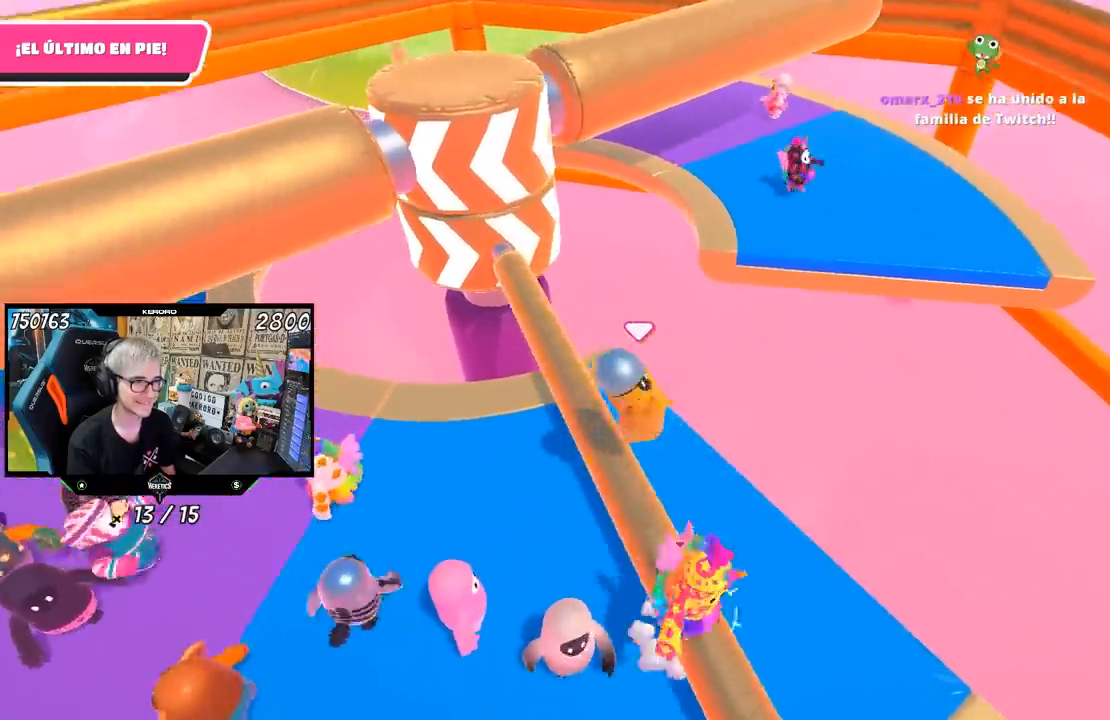
{"buttons": [], "left_stick": "left", "right_stick": "center", "events": [[117, "right_stick", "up"], [183, "left_stick", "left"], [267, "right_stick", "center"]]}
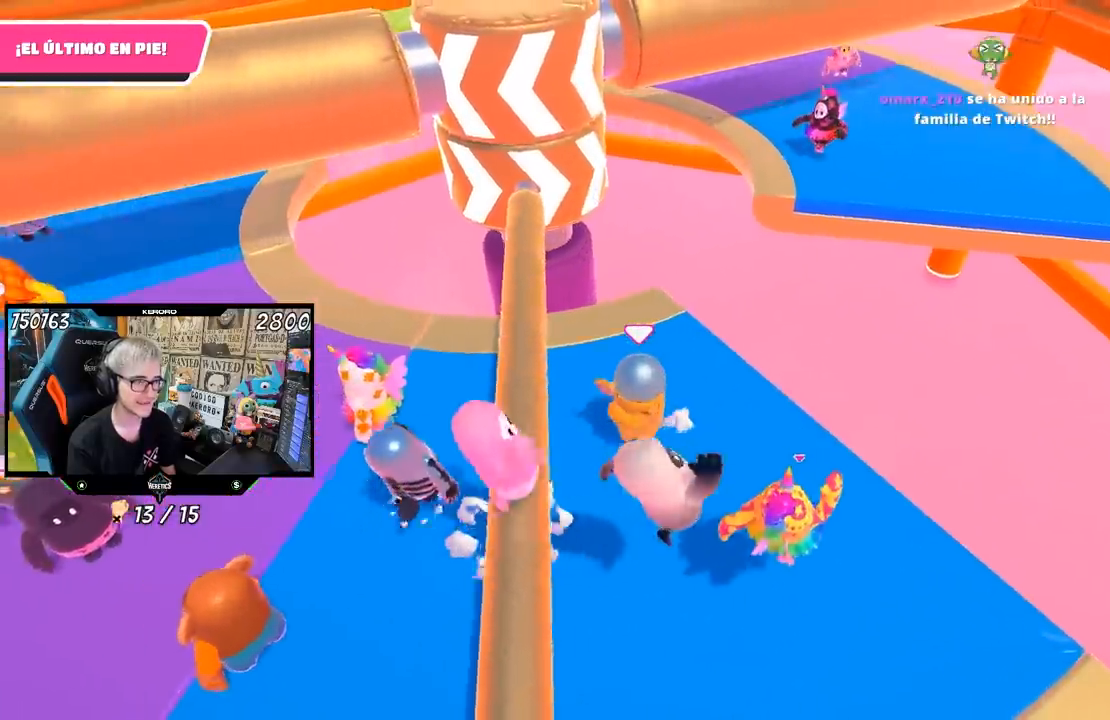
{"buttons": [], "left_stick": "right", "right_stick": "center", "events": [[217, "left_stick", "center"], [350, "left_stick", "down-left"], [483, "left_stick", "right"]]}
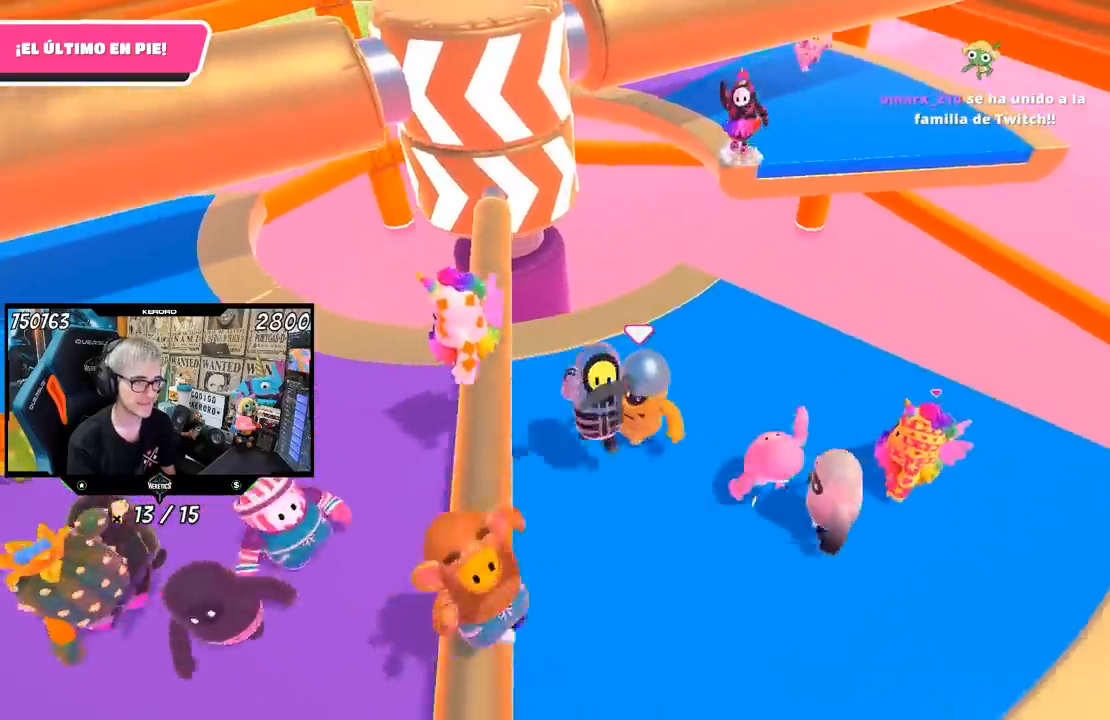
{"buttons": [], "left_stick": "down-left", "right_stick": "center", "events": [[100, "left_stick", "down-left"]]}
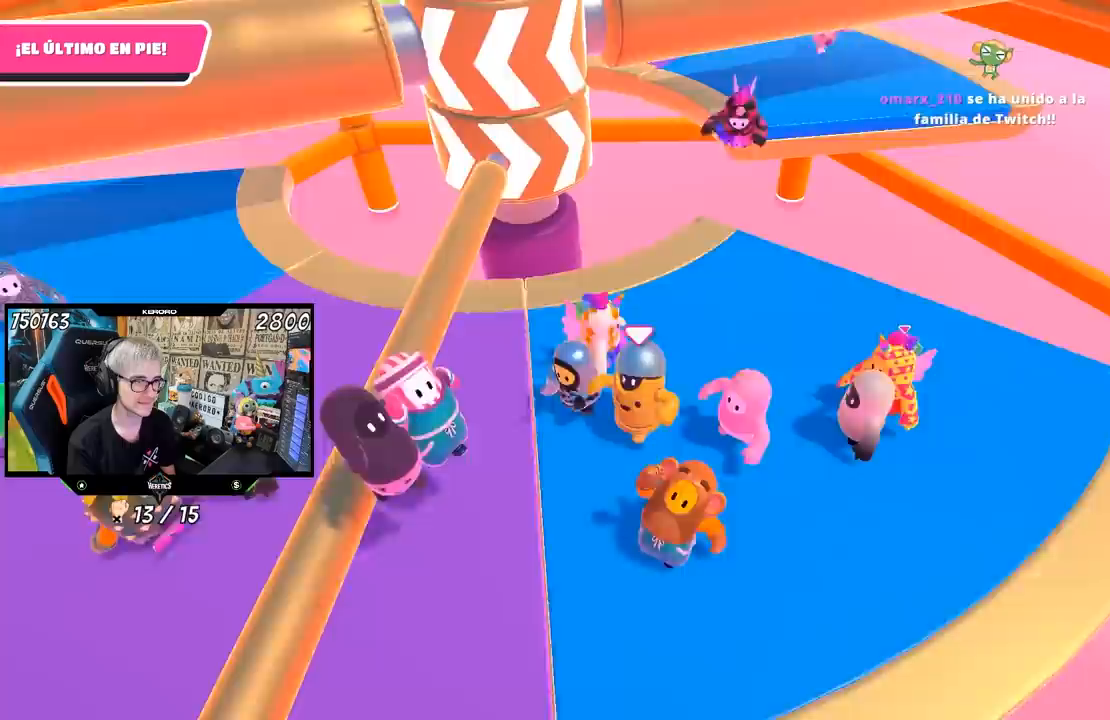
{"buttons": [], "left_stick": "up", "right_stick": "center", "events": [[233, "left_stick", "center"], [300, "right_stick", "up-right"], [350, "left_stick", "left"], [433, "right_stick", "center"], [483, "left_stick", "up"]]}
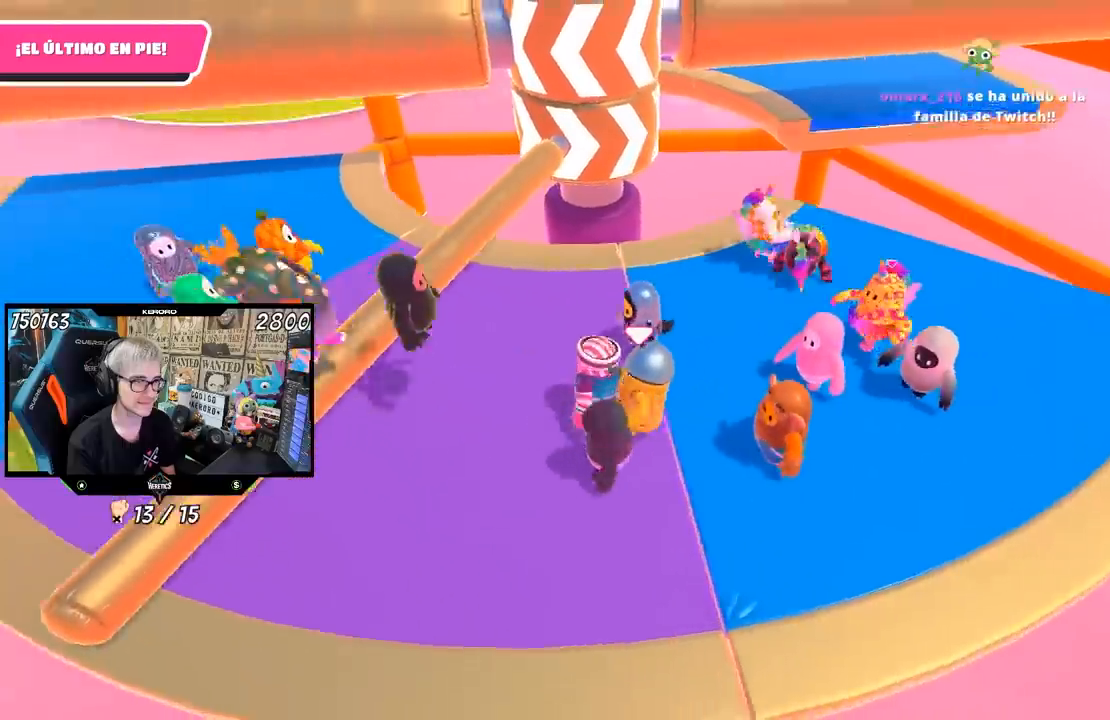
{"buttons": [], "left_stick": "center", "right_stick": "center", "events": [[100, "left_stick", "center"], [267, "left_stick", "up-right"], [333, "left_stick", "right"], [483, "left_stick", "center"]]}
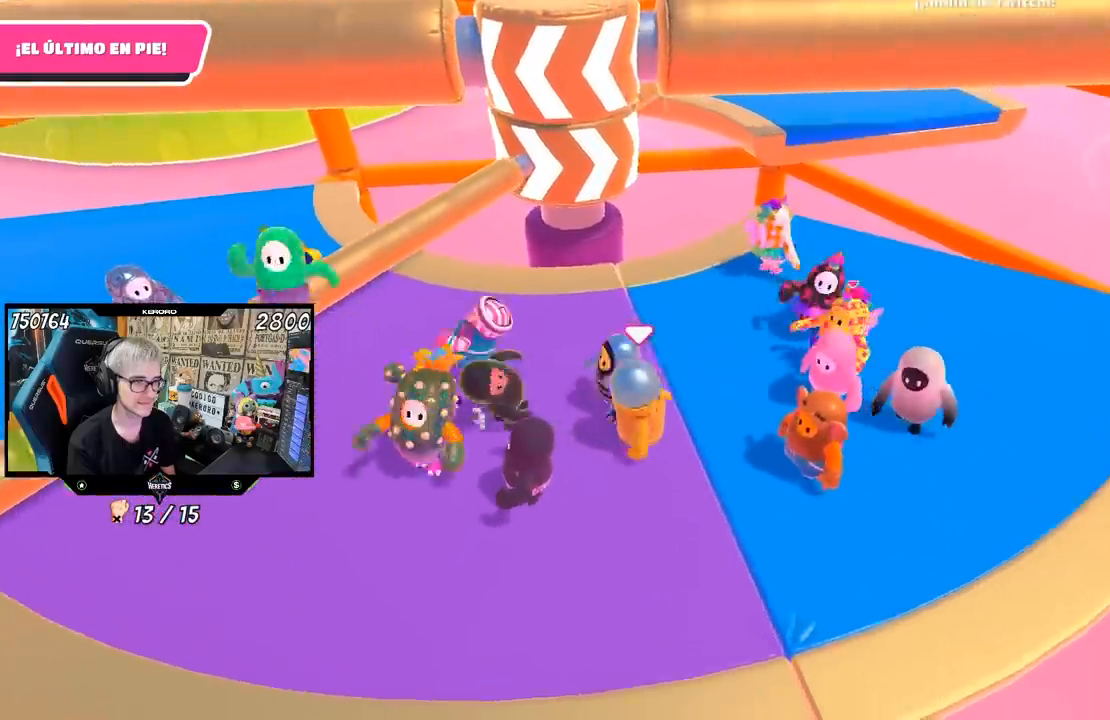
{"buttons": [], "left_stick": "up-left", "right_stick": "center", "events": [[83, "left_stick", "up"], [383, "left_stick", "up-left"]]}
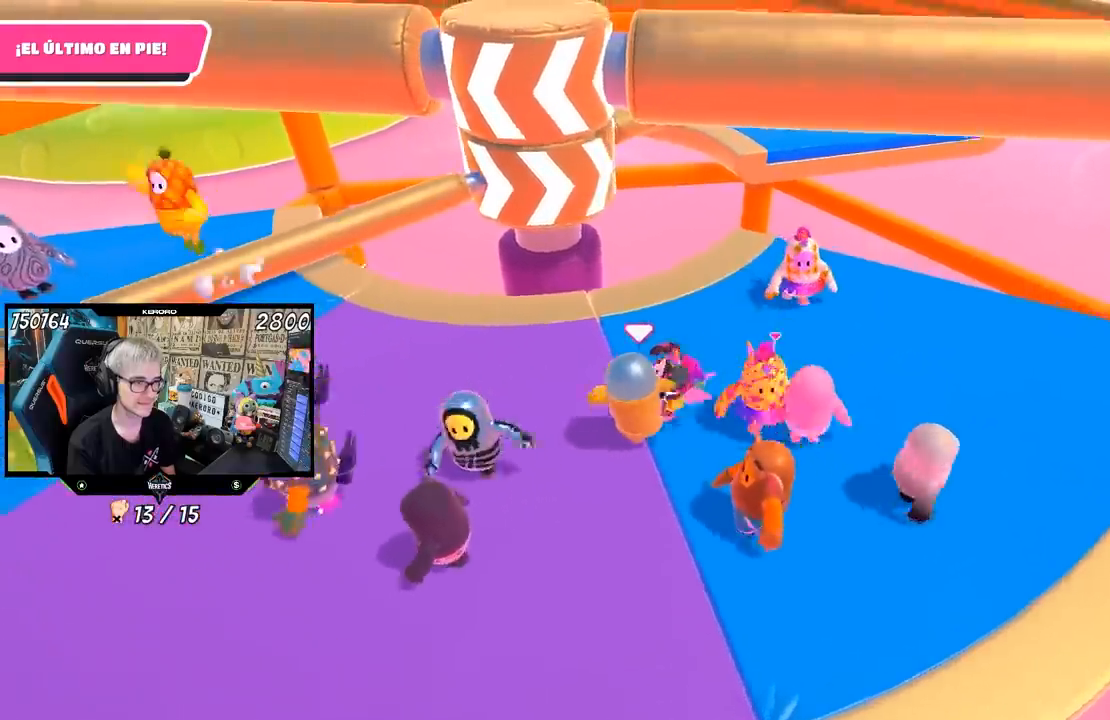
{"buttons": [], "left_stick": "up-right", "right_stick": "center", "events": [[117, "left_stick", "center"], [183, "left_stick", "right"], [367, "left_stick", "up-right"]]}
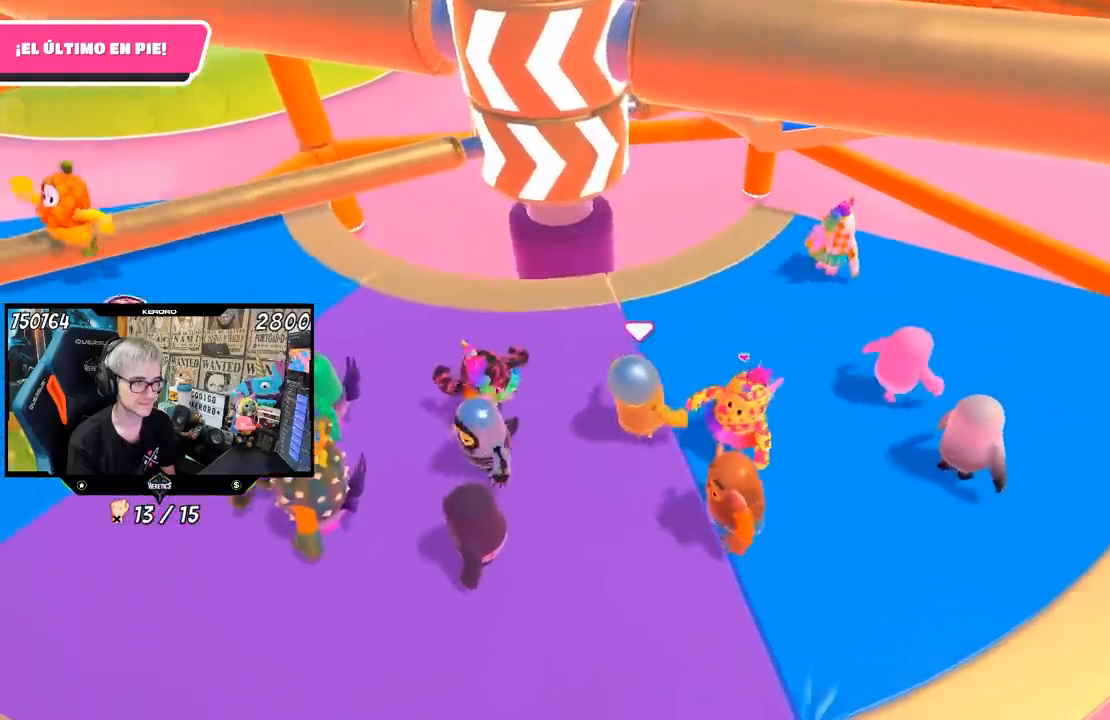
{"buttons": [], "left_stick": "left", "right_stick": "center", "events": [[400, "left_stick", "left"]]}
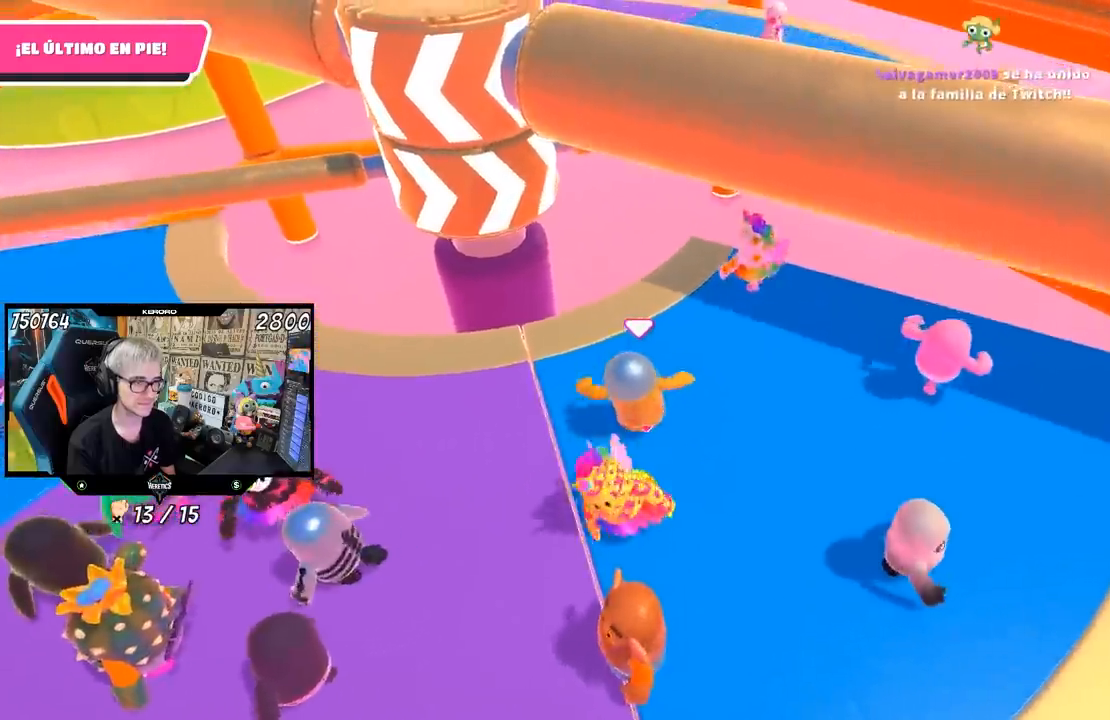
{"buttons": [], "left_stick": "left", "right_stick": "center", "events": [[100, "left_stick", "right"], [167, "right_stick", "up-left"], [267, "right_stick", "center"], [500, "left_stick", "left"]]}
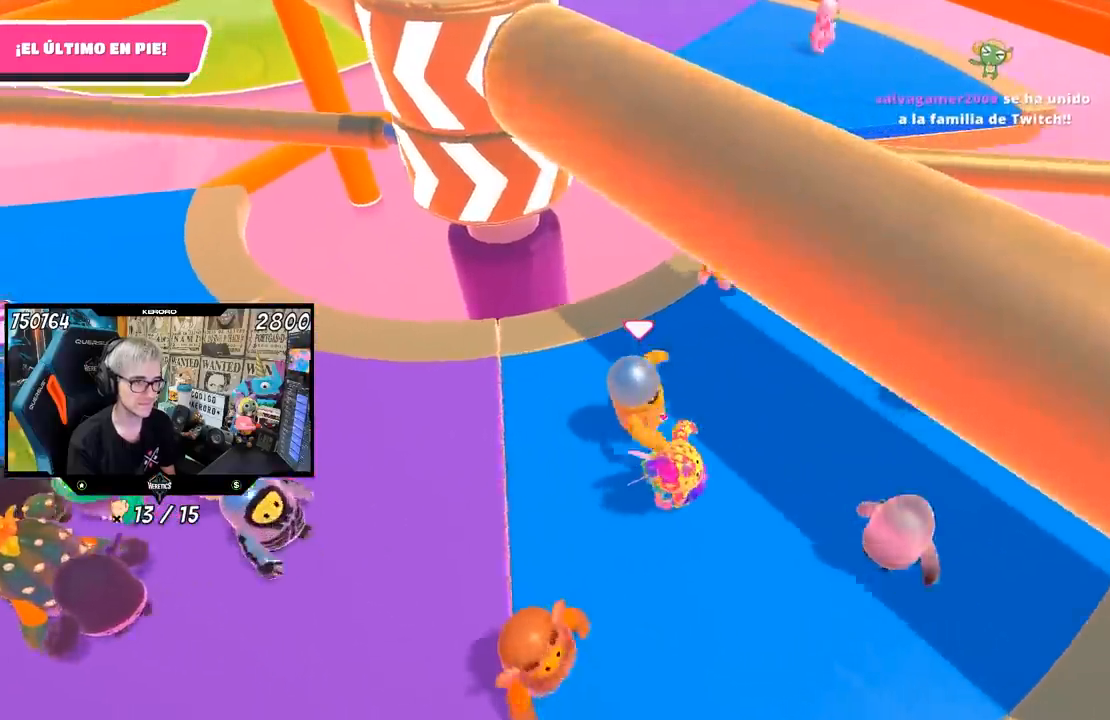
{"buttons": [], "left_stick": "left", "right_stick": "center", "events": [[133, "left_stick", "up-right"], [167, "right_stick", "left"], [267, "right_stick", "center"], [283, "left_stick", "down-right"], [367, "left_stick", "down-left"], [417, "left_stick", "left"]]}
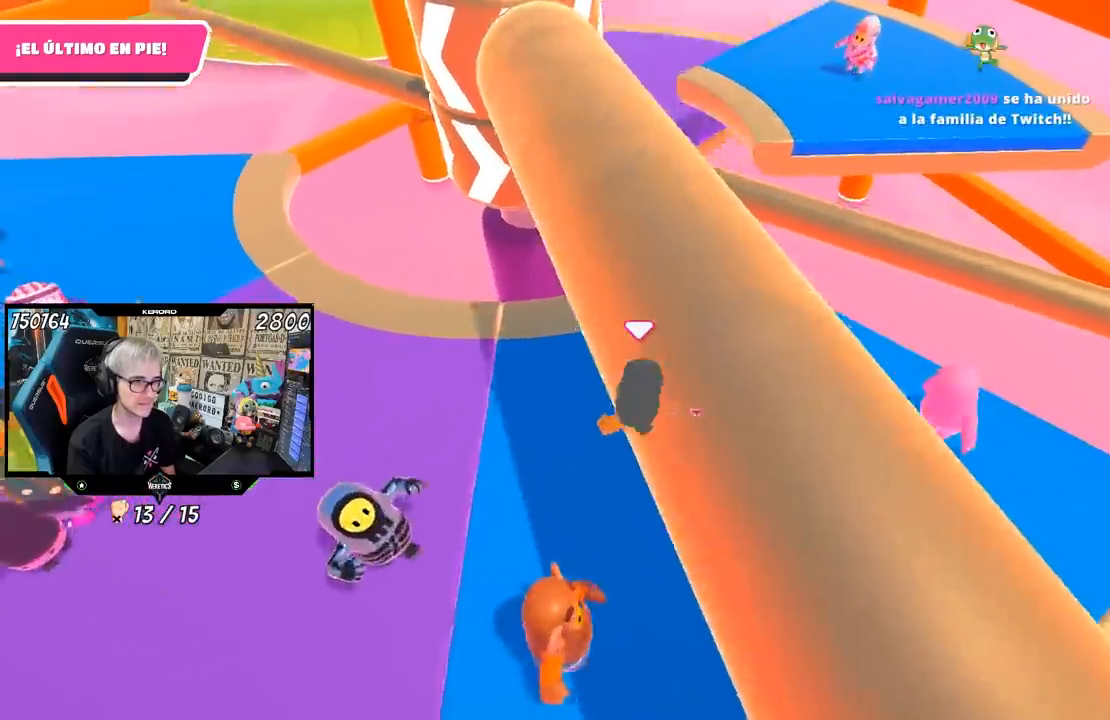
{"buttons": [], "left_stick": "up-right", "right_stick": "center", "events": [[100, "left_stick", "right"], [300, "left_stick", "left"], [433, "left_stick", "up-right"]]}
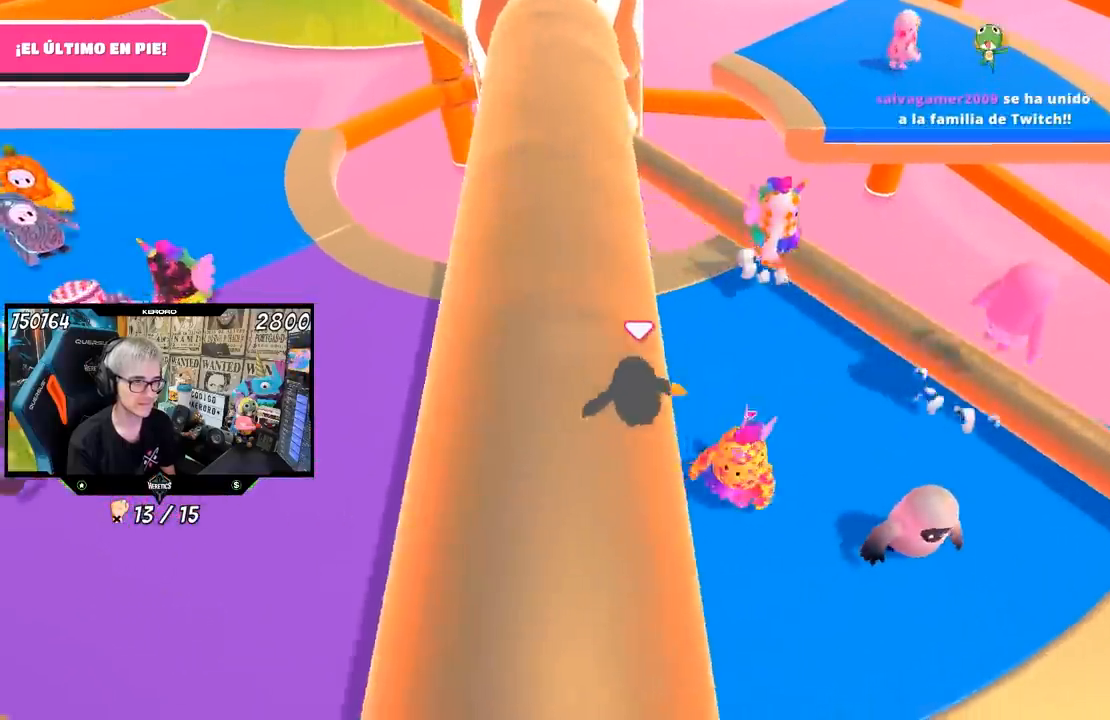
{"buttons": [], "left_stick": "down", "right_stick": "center", "events": [[83, "left_stick", "center"], [150, "left_stick", "up-left"], [217, "left_stick", "up"], [317, "CROSS", "down"], [367, "left_stick", "right"], [483, "CROSS", "up"], [500, "left_stick", "down"]]}
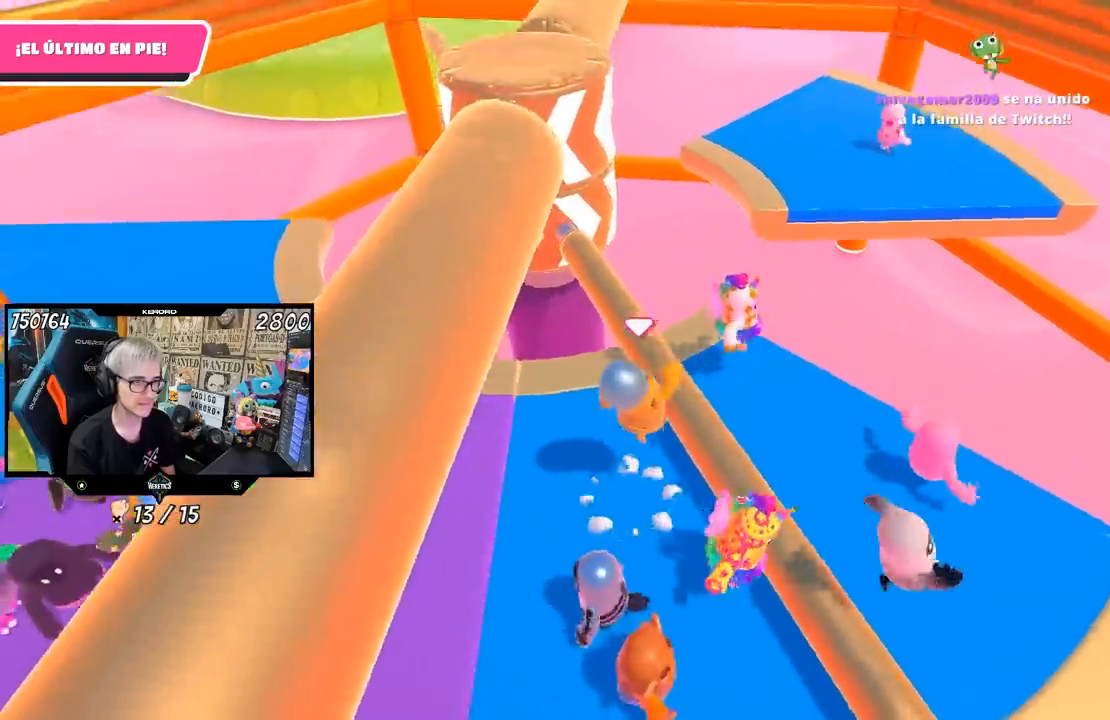
{"buttons": [], "left_stick": "down-left", "right_stick": "center", "events": [[33, "left_stick", "down-left"]]}
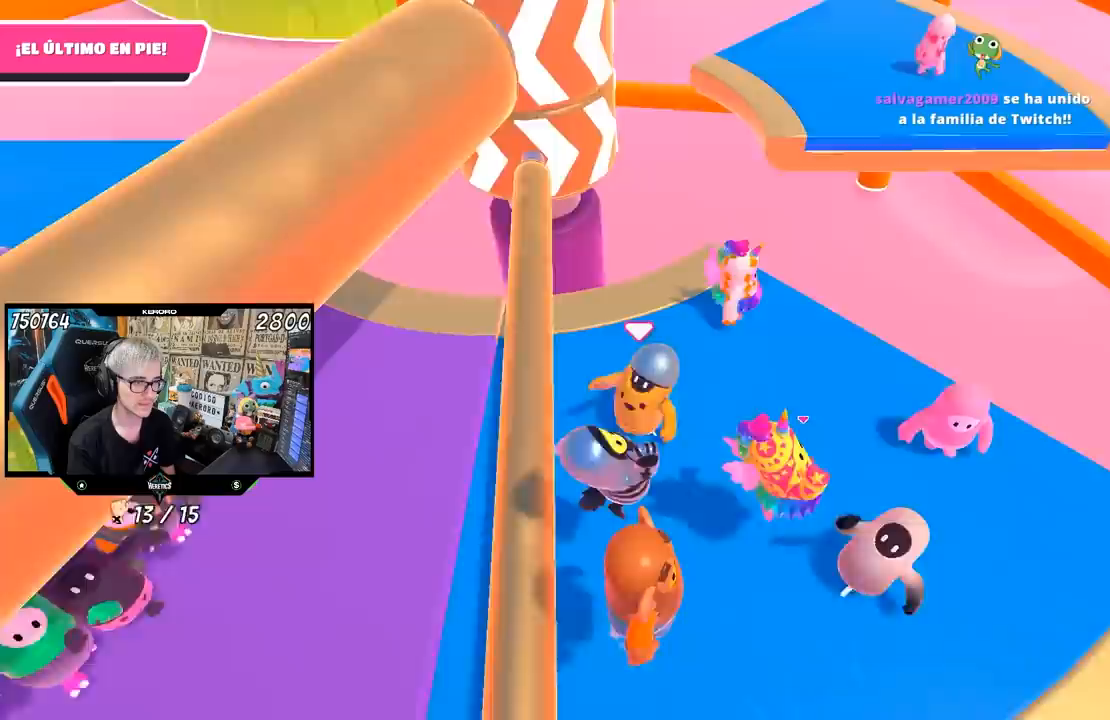
{"buttons": [], "left_stick": "down-left", "right_stick": "center", "events": [[33, "right_stick", "up-right"], [200, "right_stick", "center"]]}
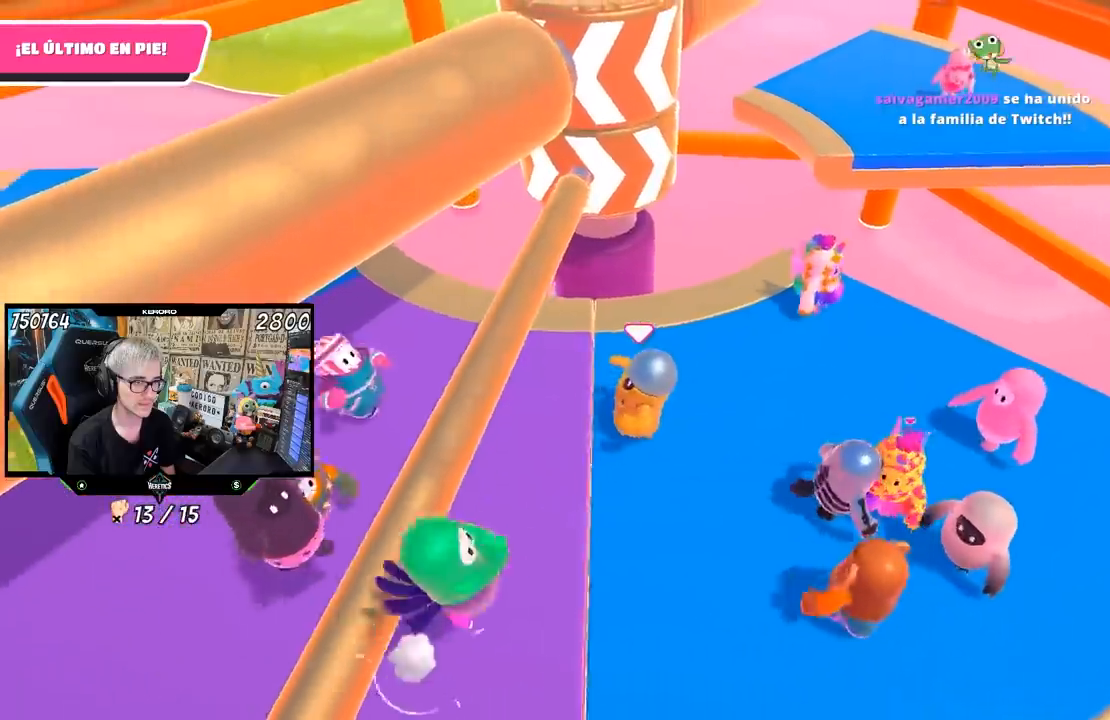
{"buttons": [], "left_stick": "center", "right_stick": "center", "events": [[33, "left_stick", "center"], [83, "left_stick", "right"], [250, "left_stick", "center"], [300, "left_stick", "left"], [500, "left_stick", "center"]]}
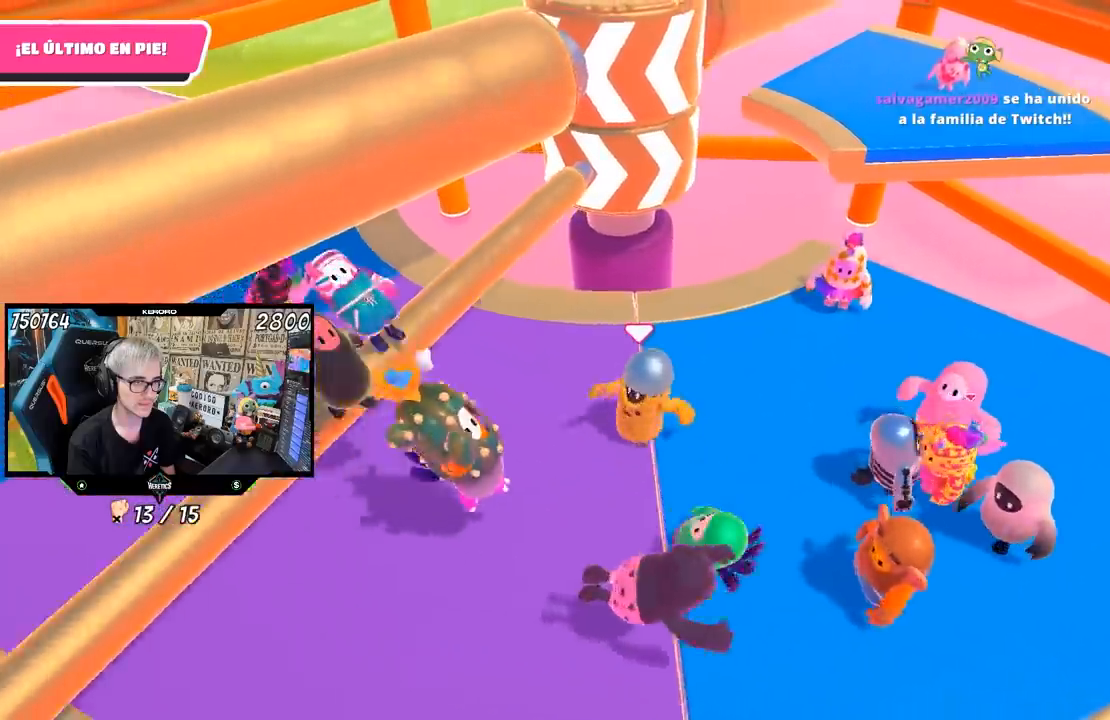
{"buttons": [], "left_stick": "right", "right_stick": "center", "events": [[100, "left_stick", "up-right"], [233, "left_stick", "center"], [283, "left_stick", "down-left"], [400, "left_stick", "center"], [467, "left_stick", "right"]]}
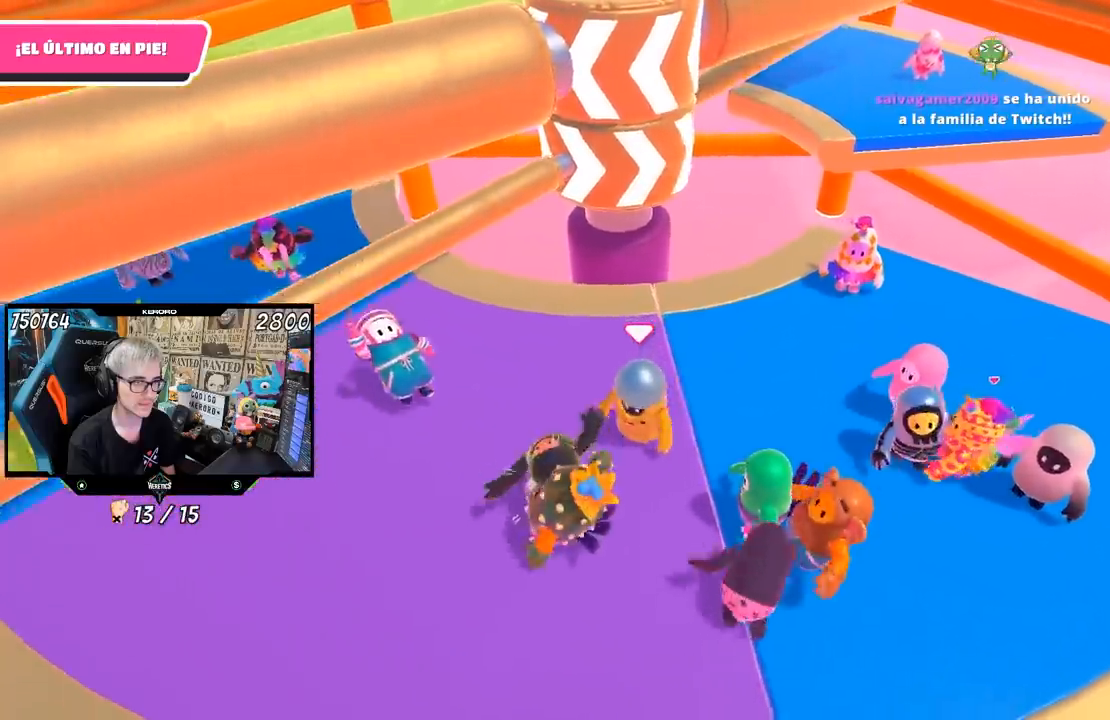
{"buttons": [], "left_stick": "right", "right_stick": "center", "events": [[133, "left_stick", "center"], [200, "left_stick", "left"], [350, "left_stick", "center"], [400, "left_stick", "right"]]}
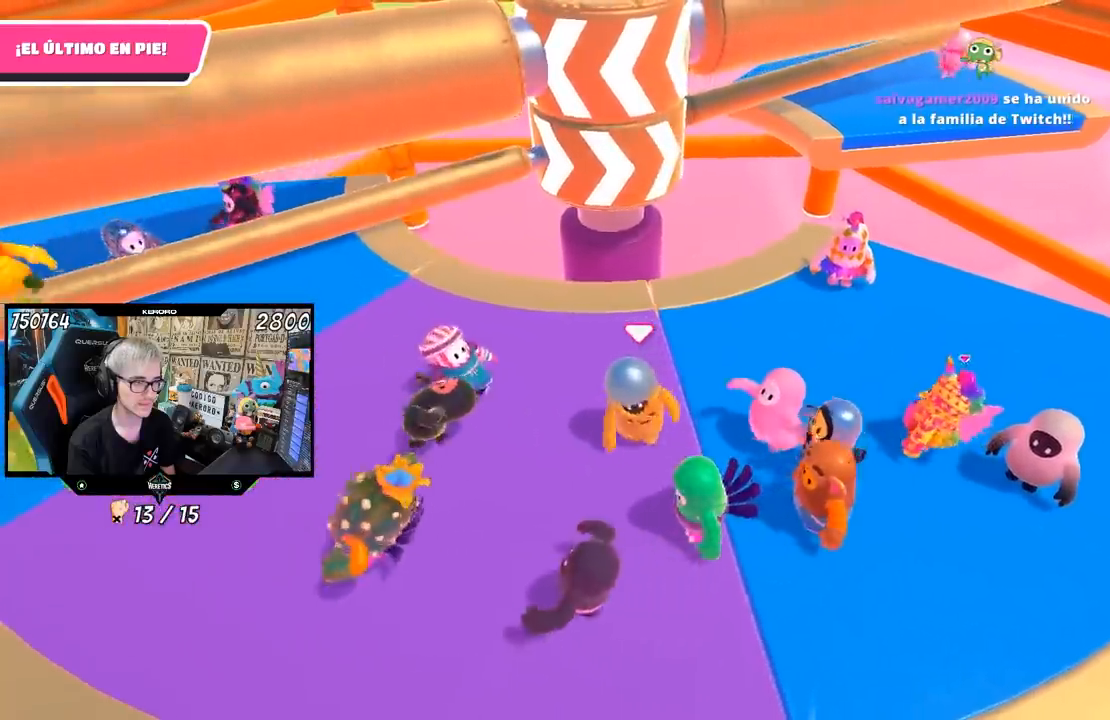
{"buttons": [], "left_stick": "left", "right_stick": "center", "events": [[83, "left_stick", "left"], [317, "left_stick", "center"], [383, "left_stick", "right"], [483, "left_stick", "left"]]}
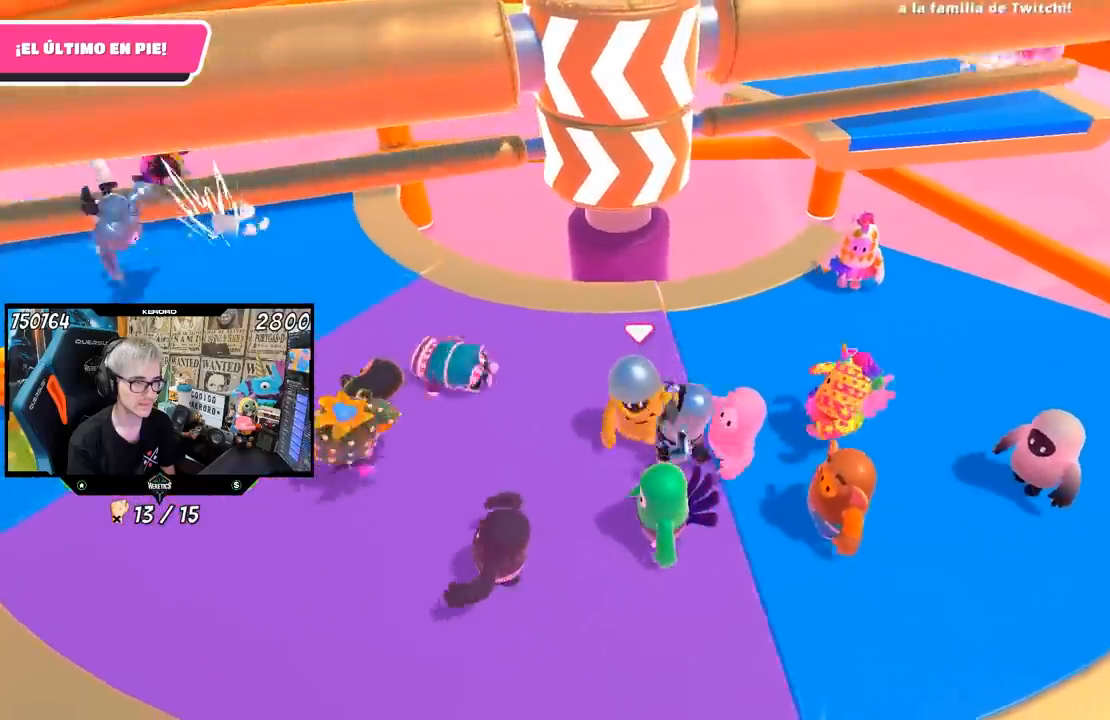
{"buttons": [], "left_stick": "up-right", "right_stick": "right", "events": [[150, "left_stick", "center"], [217, "left_stick", "up"], [283, "left_stick", "up-left"], [383, "left_stick", "center"], [450, "left_stick", "up-right"], [483, "right_stick", "right"]]}
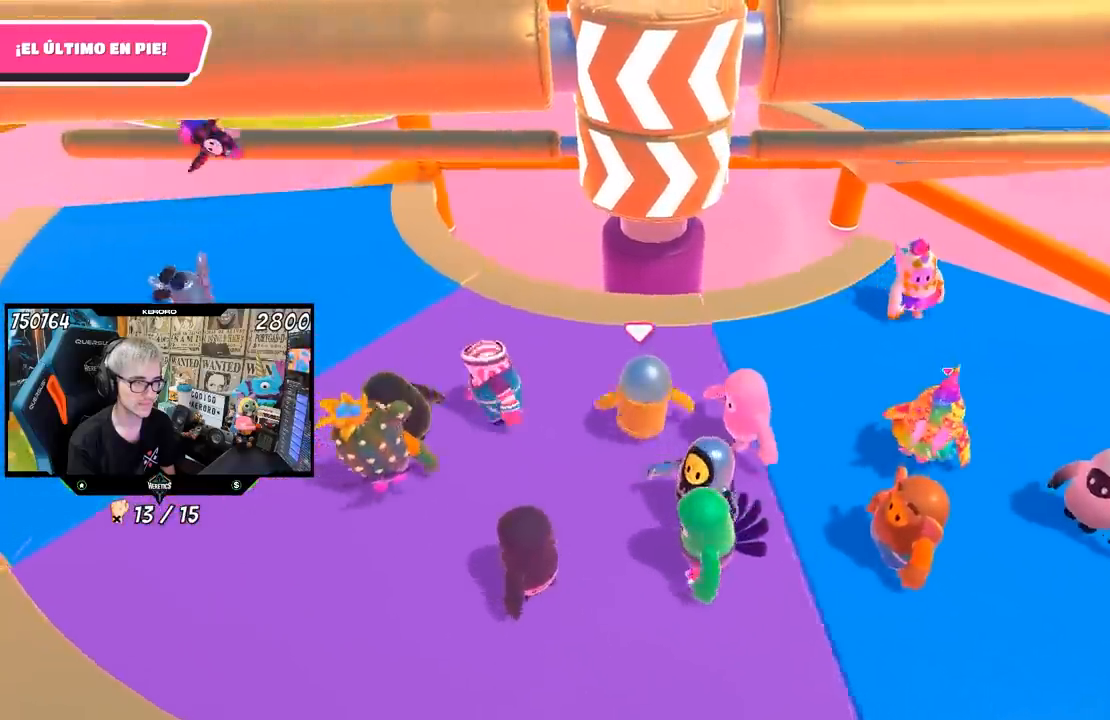
{"buttons": [], "left_stick": "left", "right_stick": "center", "events": [[83, "left_stick", "up-left"], [167, "left_stick", "left"], [467, "right_stick", "center"]]}
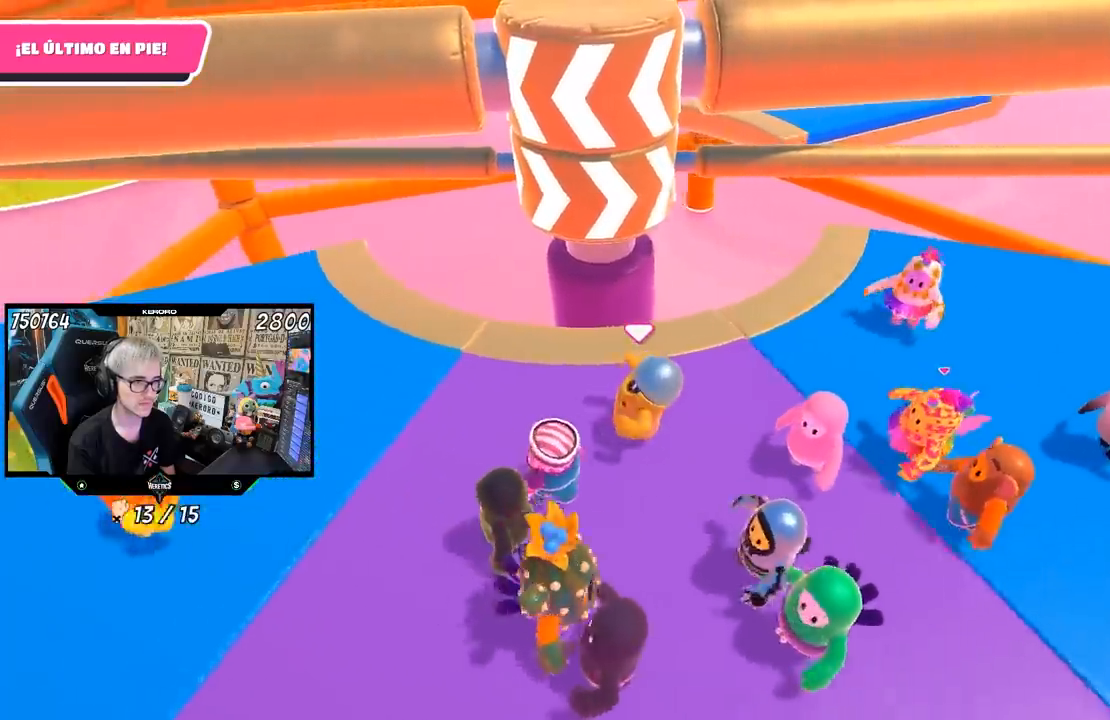
{"buttons": [], "left_stick": "right", "right_stick": "center", "events": [[450, "left_stick", "right"]]}
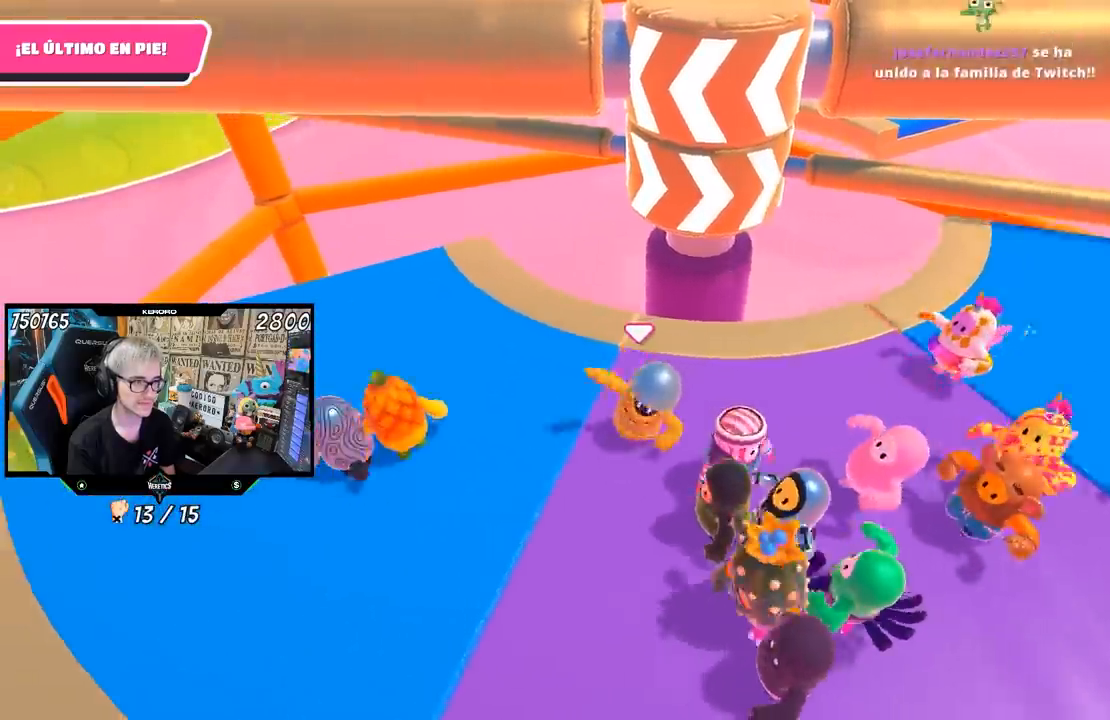
{"buttons": [], "left_stick": "up-left", "right_stick": "center", "events": [[67, "left_stick", "left"], [67, "right_stick", "right"], [217, "left_stick", "up-left"], [300, "right_stick", "center"]]}